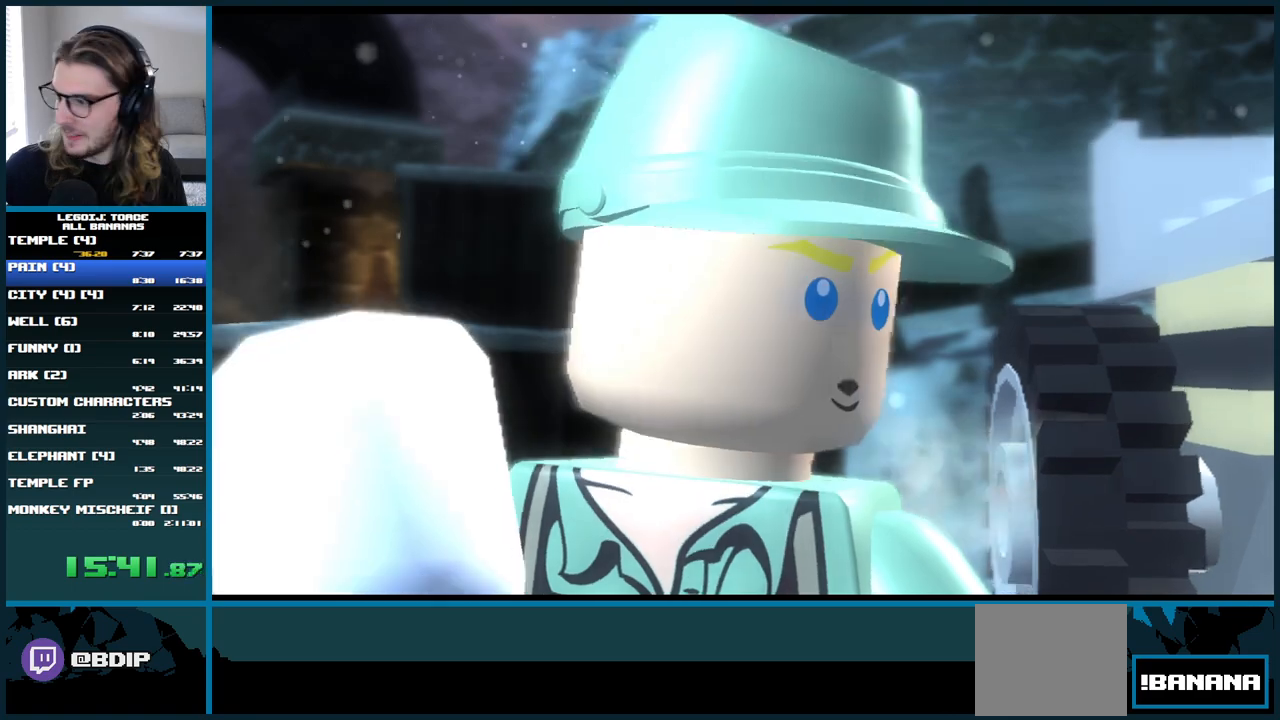
Gameplay with a controller (Xbox layout); each line is a JSON object with the inputs held at the frame after it. "button_events" lists button changes between this image and that frame as [ms after this image, input, new state], when the widget could be followed in between (sticks are given only as held states). Not read: B L3.
{"buttons": [], "left_stick": "center", "right_stick": "center", "button_events": []}
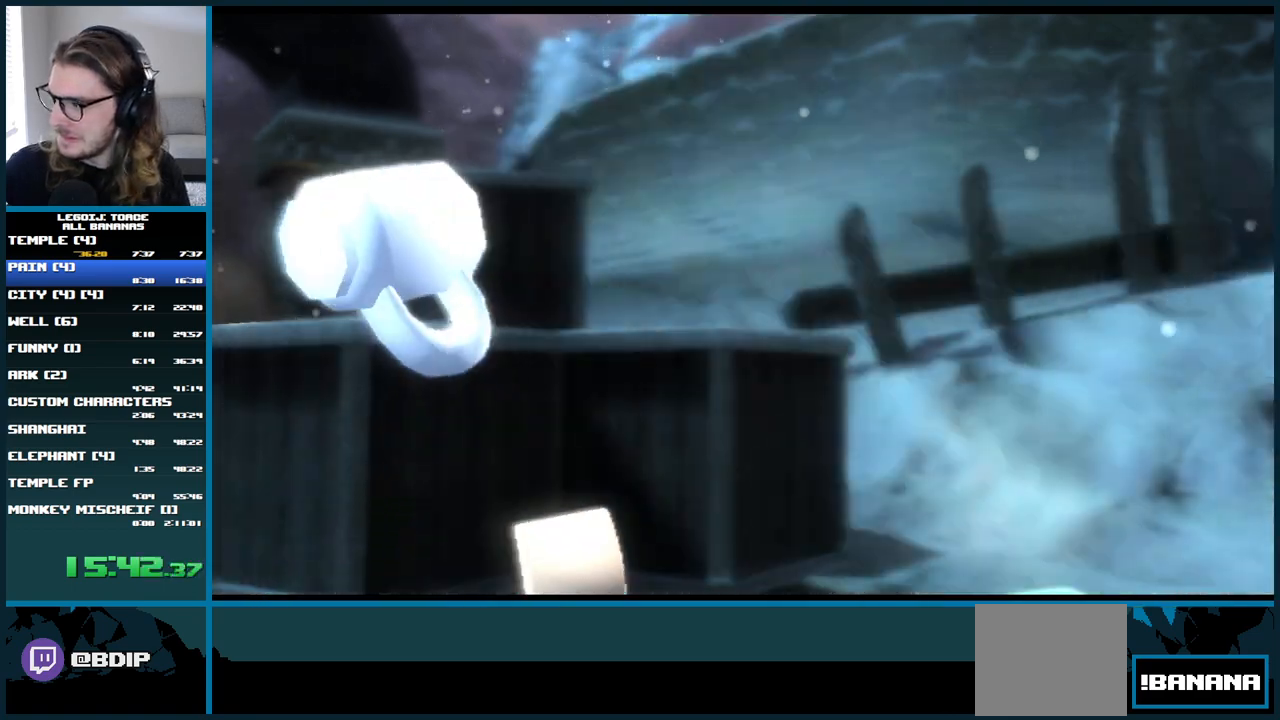
{"buttons": [], "left_stick": "center", "right_stick": "center", "button_events": []}
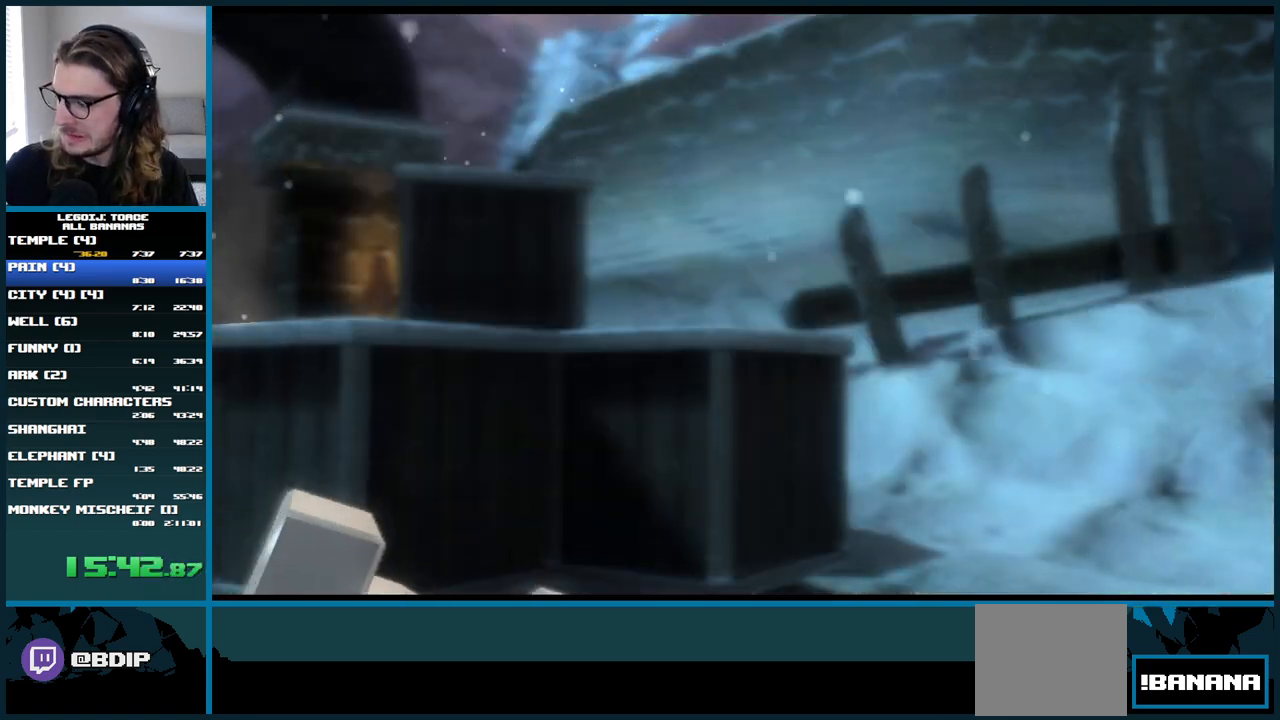
{"buttons": [], "left_stick": "center", "right_stick": "center", "button_events": []}
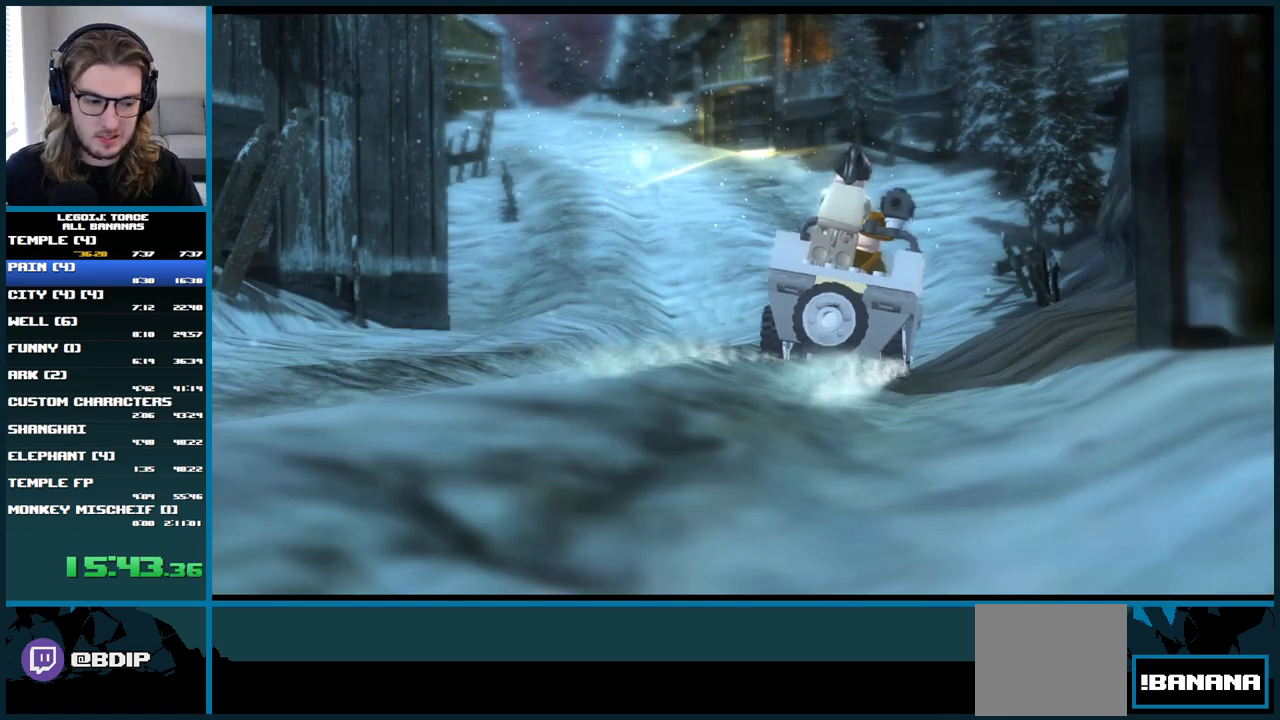
{"buttons": [], "left_stick": "center", "right_stick": "center", "button_events": []}
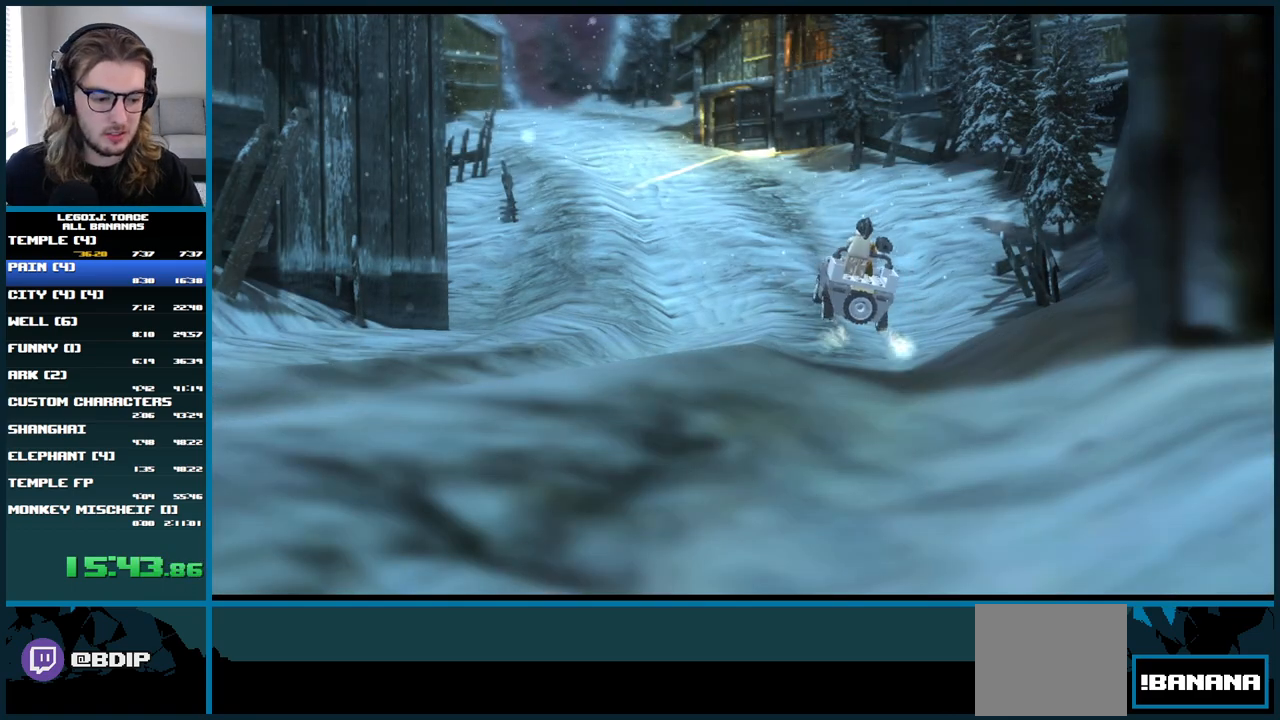
{"buttons": [], "left_stick": "center", "right_stick": "center", "button_events": []}
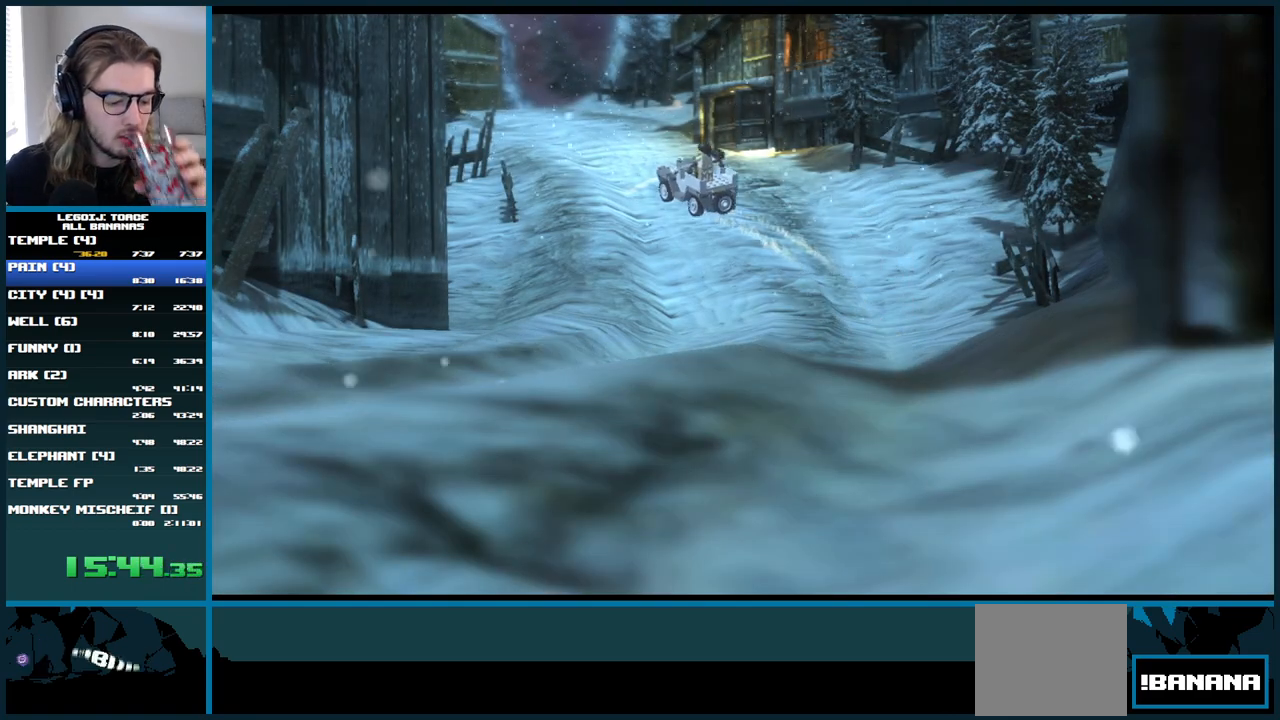
{"buttons": [], "left_stick": "center", "right_stick": "center", "button_events": []}
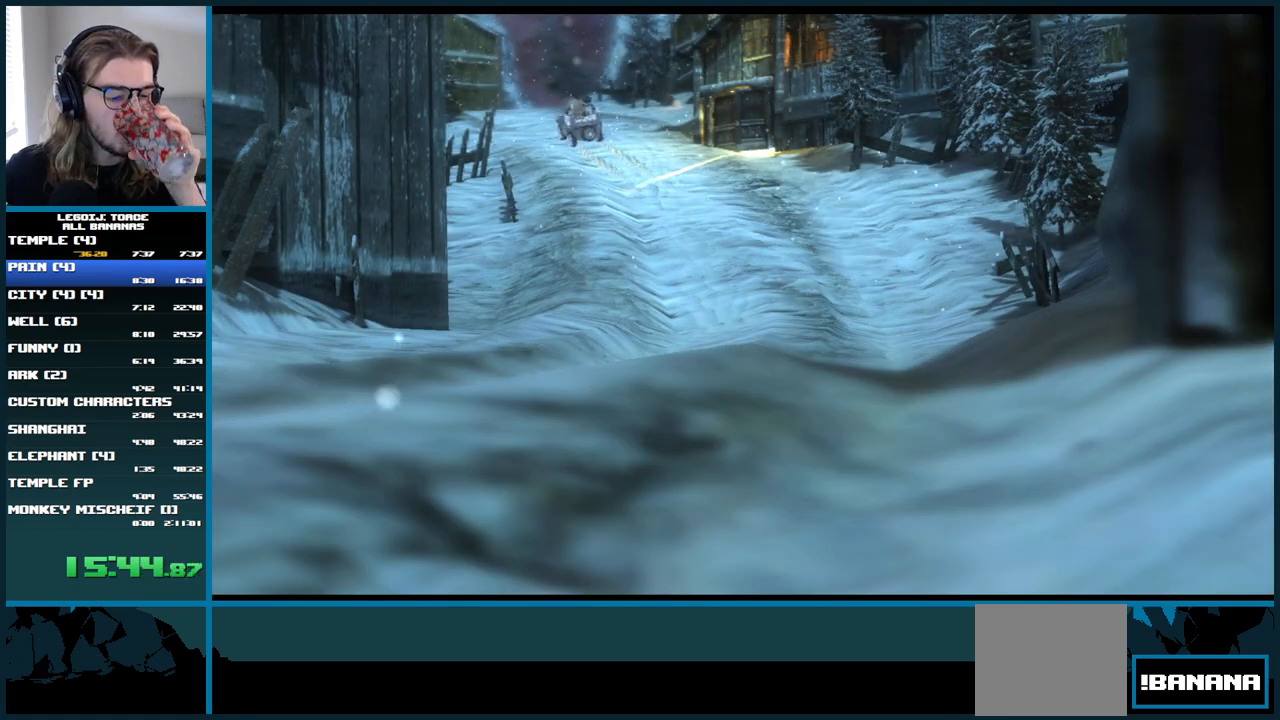
{"buttons": [], "left_stick": "center", "right_stick": "center", "button_events": []}
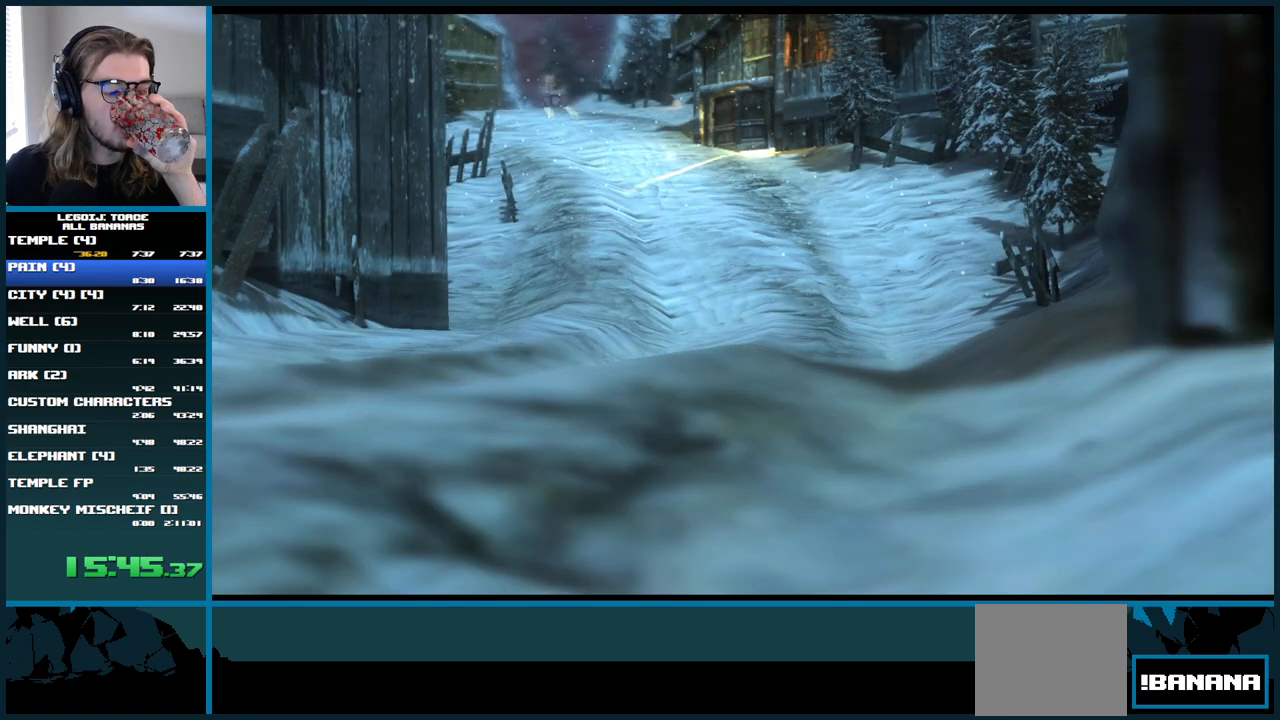
{"buttons": ["A"], "left_stick": "center", "right_stick": "center", "button_events": [[450, "A", "down"]]}
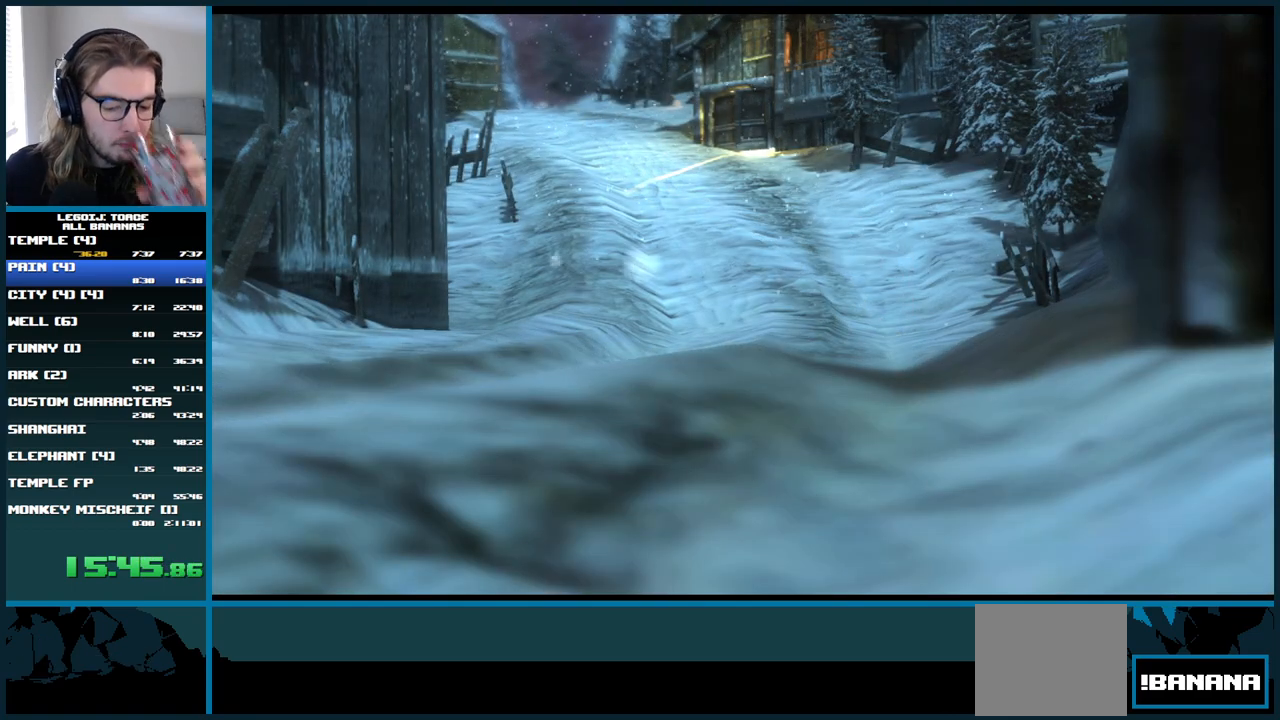
{"buttons": ["A"], "left_stick": "center", "right_stick": "center", "button_events": [[33, "A", "up"], [133, "A", "down"], [233, "A", "up"], [317, "A", "down"], [400, "A", "up"], [483, "A", "down"]]}
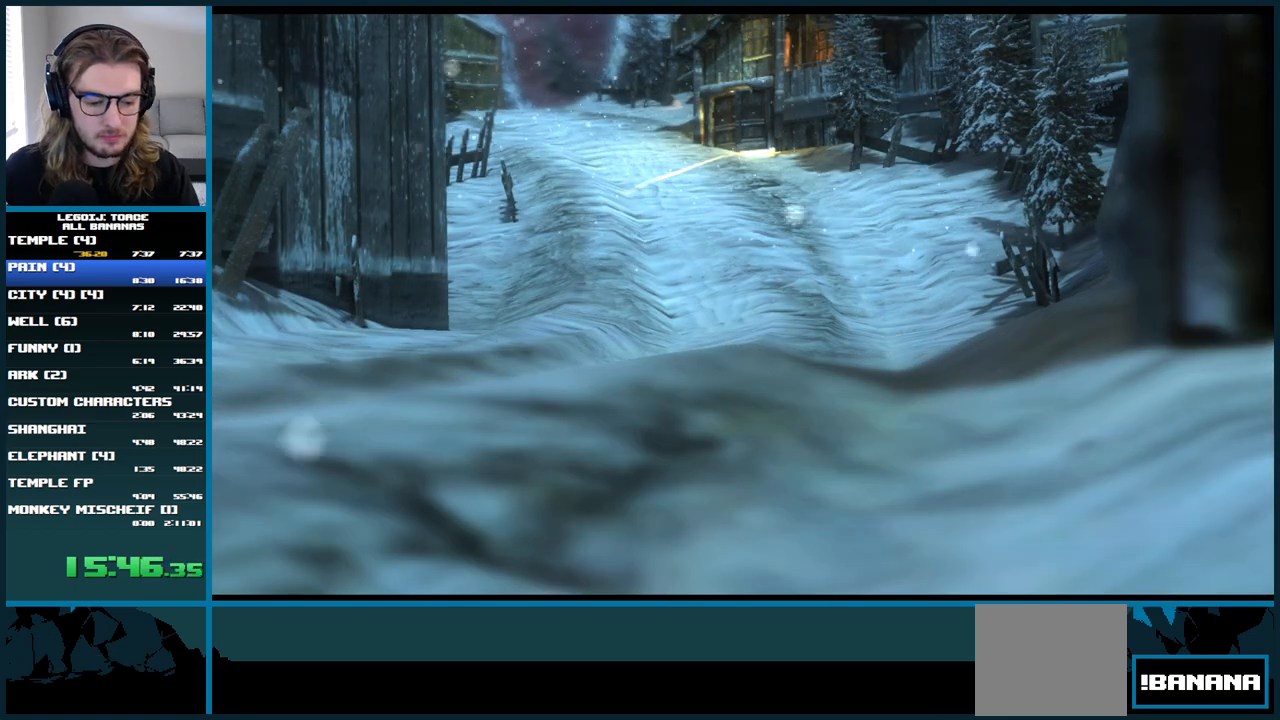
{"buttons": [], "left_stick": "center", "right_stick": "center", "button_events": [[67, "A", "up"], [167, "A", "down"], [250, "A", "up"], [350, "A", "down"], [450, "A", "up"]]}
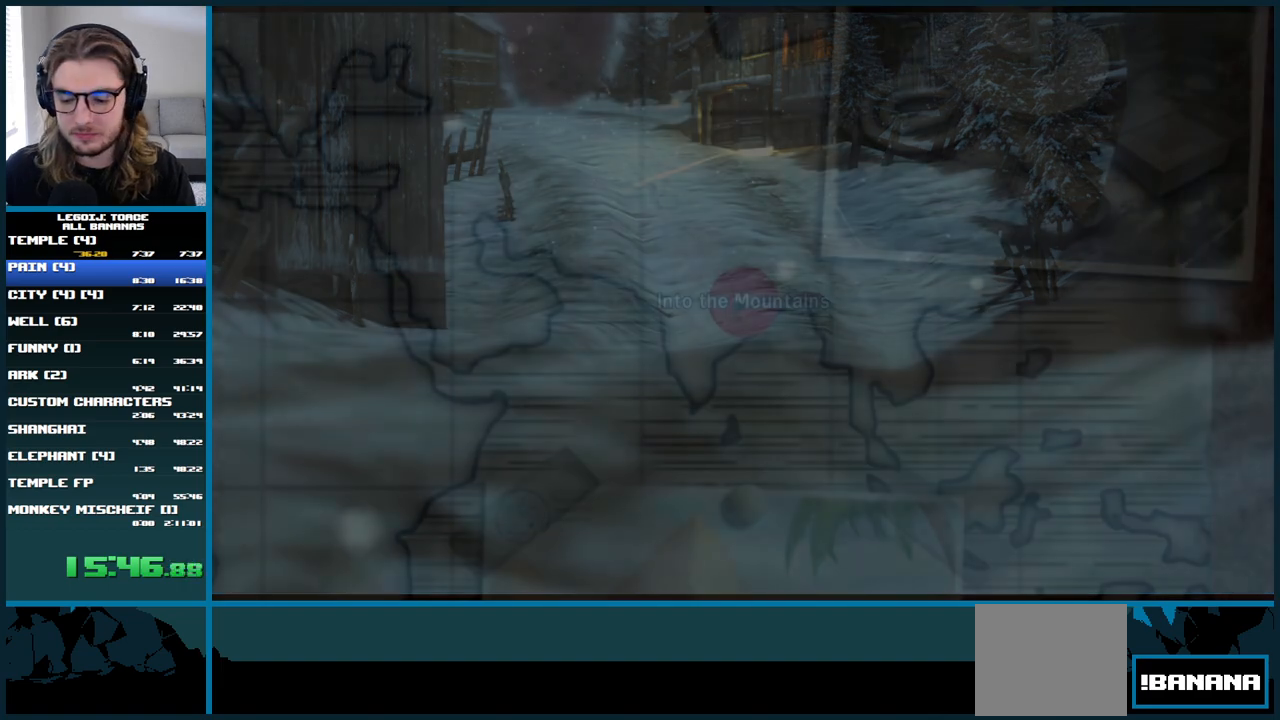
{"buttons": [], "left_stick": "center", "right_stick": "center", "button_events": [[50, "A", "down"], [133, "A", "up"], [217, "A", "down"], [317, "A", "up"], [400, "A", "down"], [500, "A", "up"]]}
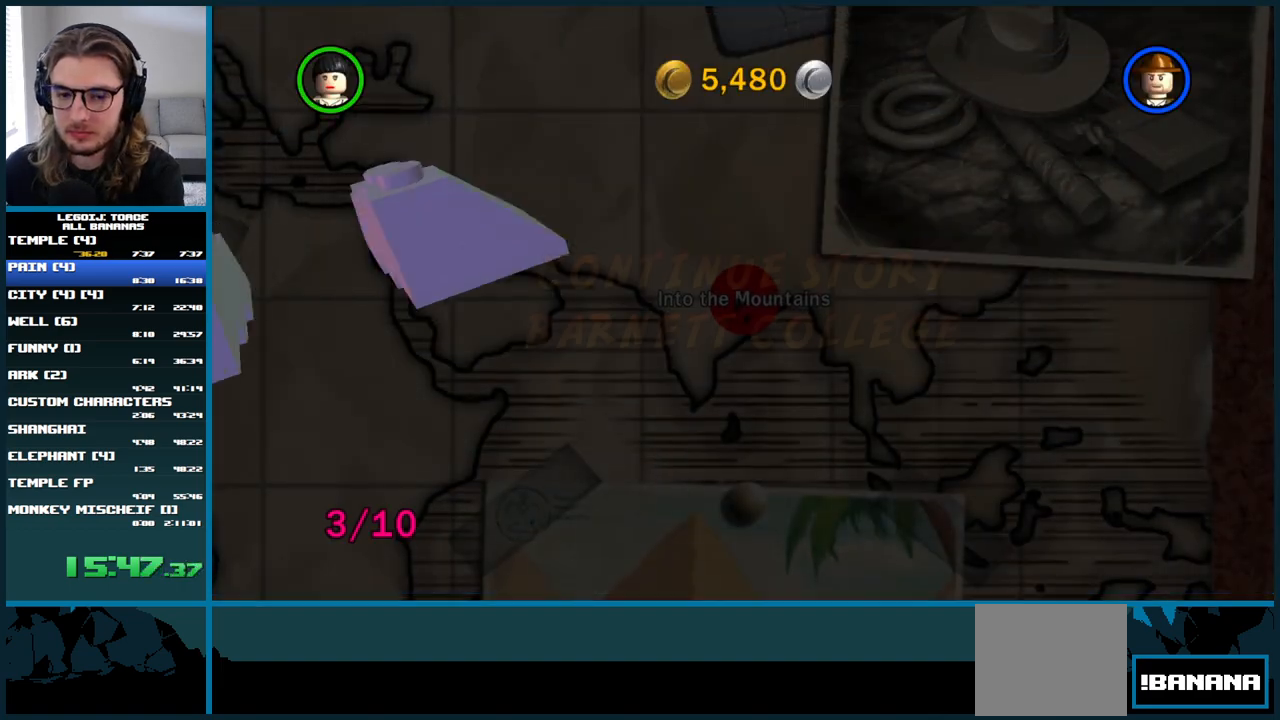
{"buttons": [], "left_stick": "center", "right_stick": "center", "button_events": [[67, "A", "down"], [150, "A", "up"], [217, "A", "down"], [300, "A", "up"], [383, "A", "down"], [467, "A", "up"]]}
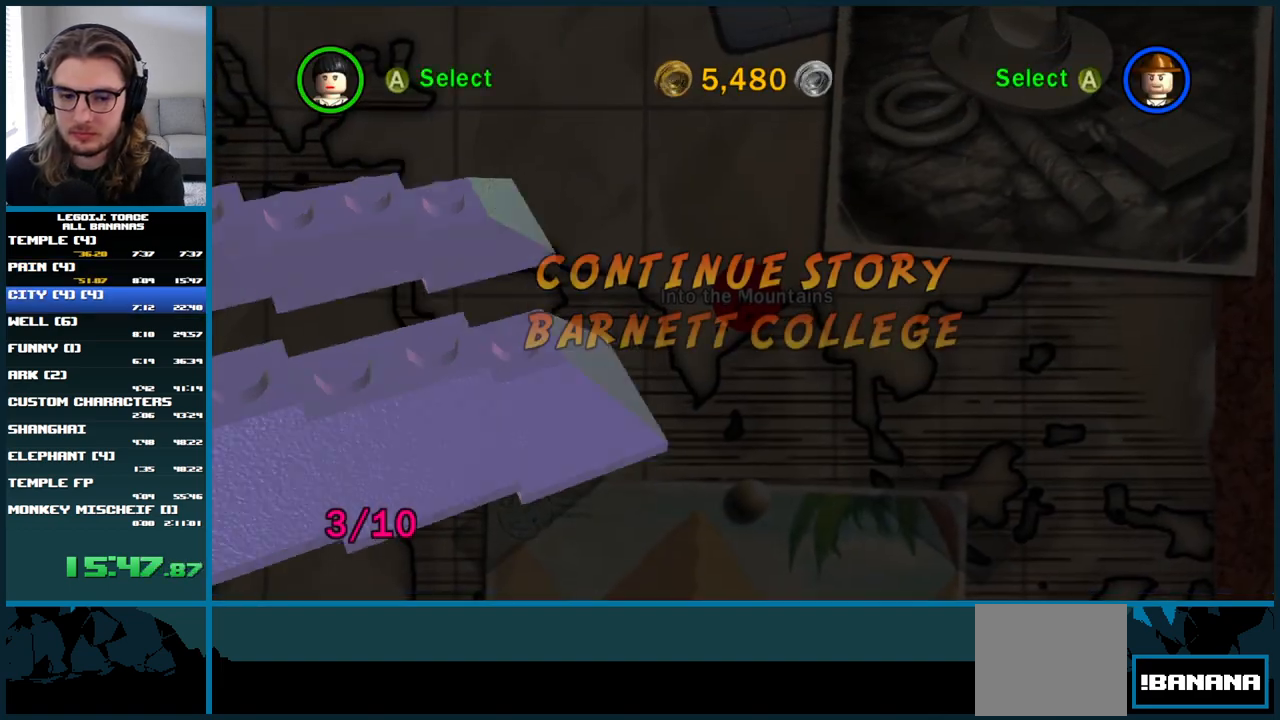
{"buttons": [], "left_stick": "center", "right_stick": "center", "button_events": [[33, "A", "down"], [100, "A", "up"], [167, "A", "down"], [250, "A", "up"], [300, "A", "down"], [367, "A", "up"], [417, "A", "down"], [500, "A", "up"]]}
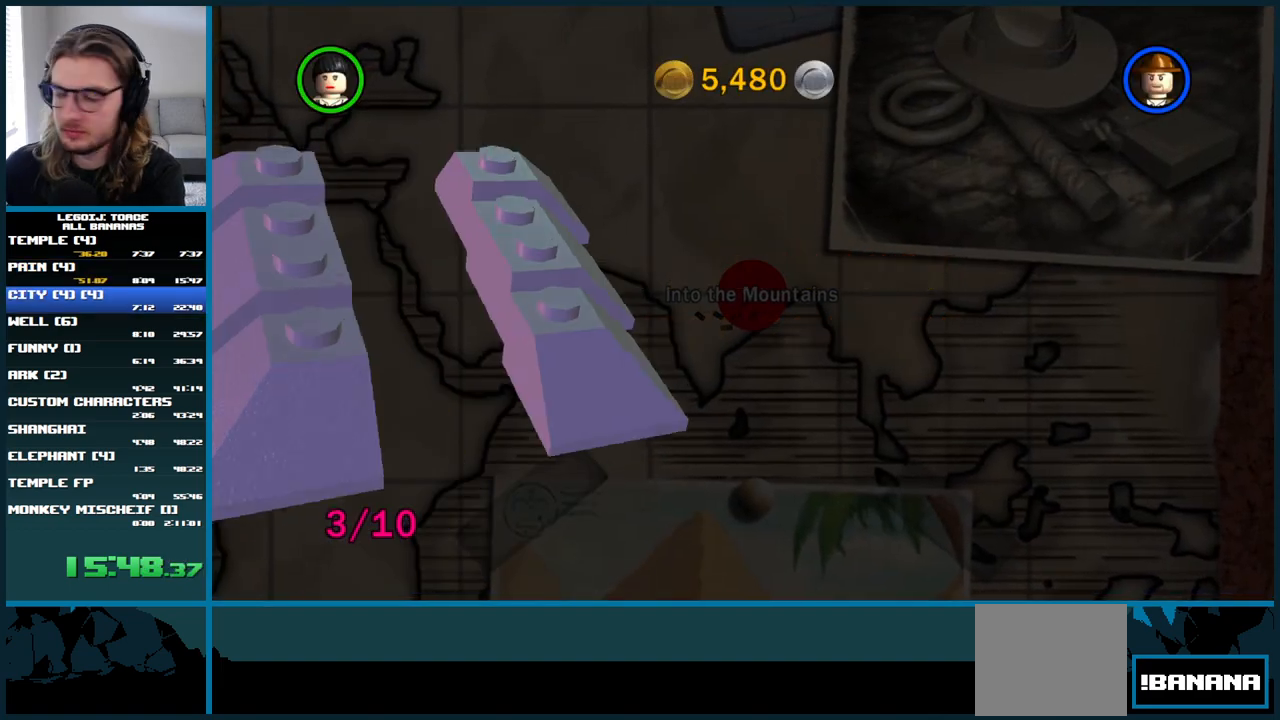
{"buttons": [], "left_stick": "center", "right_stick": "center", "button_events": [[67, "A", "down"], [150, "A", "up"], [217, "A", "down"], [300, "A", "up"], [367, "A", "down"], [467, "A", "up"]]}
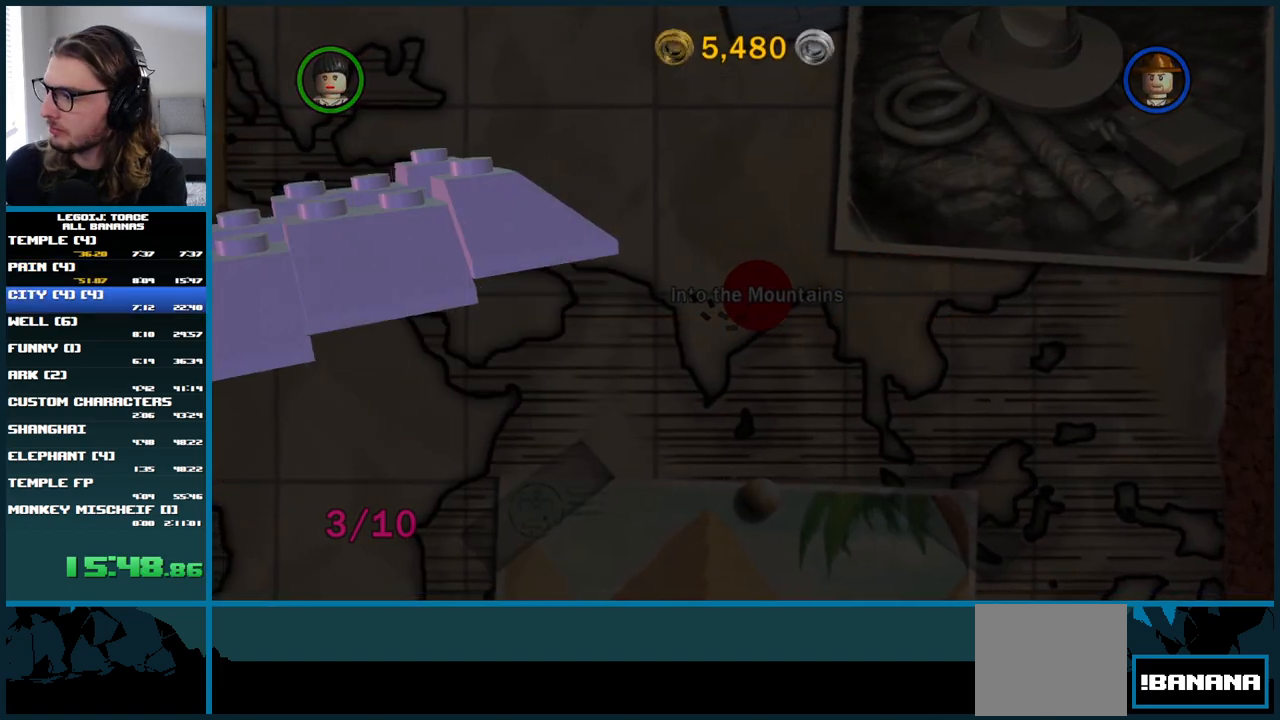
{"buttons": ["A"], "left_stick": "center", "right_stick": "center", "button_events": [[33, "A", "down"], [150, "A", "up"], [233, "A", "down"], [367, "A", "up"], [467, "A", "down"]]}
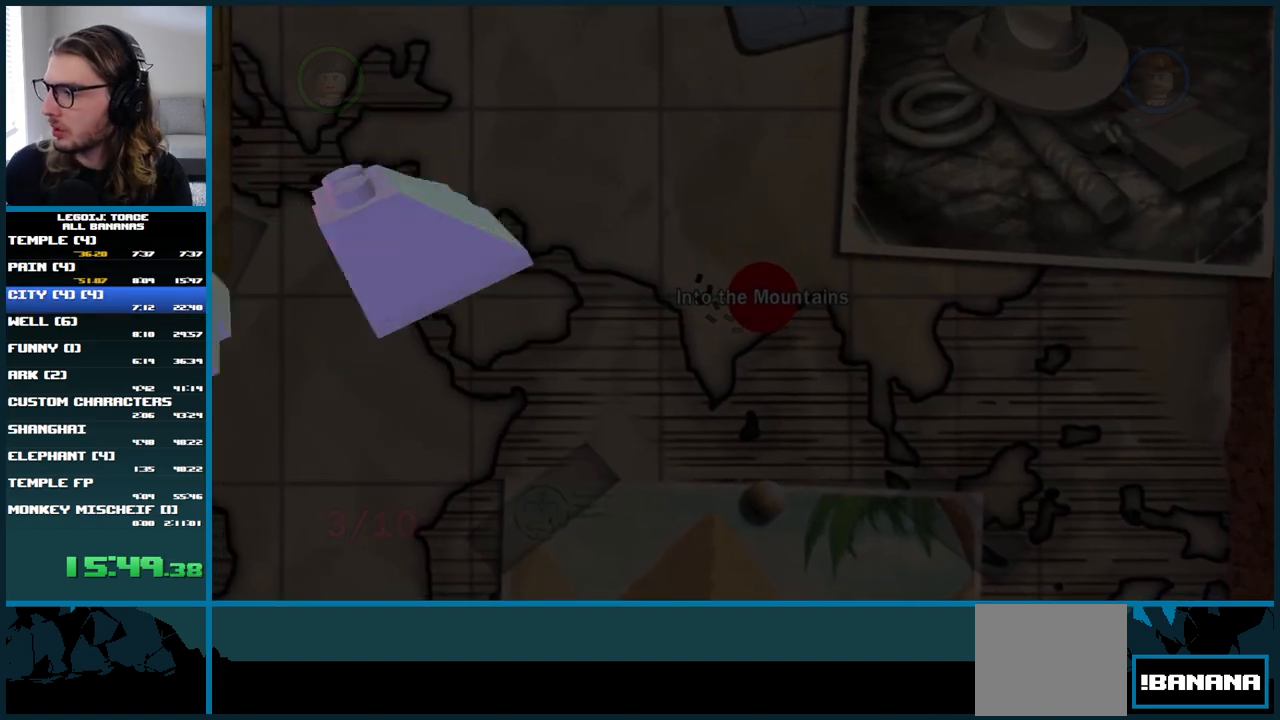
{"buttons": ["A"], "left_stick": "center", "right_stick": "center", "button_events": [[117, "A", "up"], [183, "A", "down"], [333, "A", "up"], [433, "A", "down"]]}
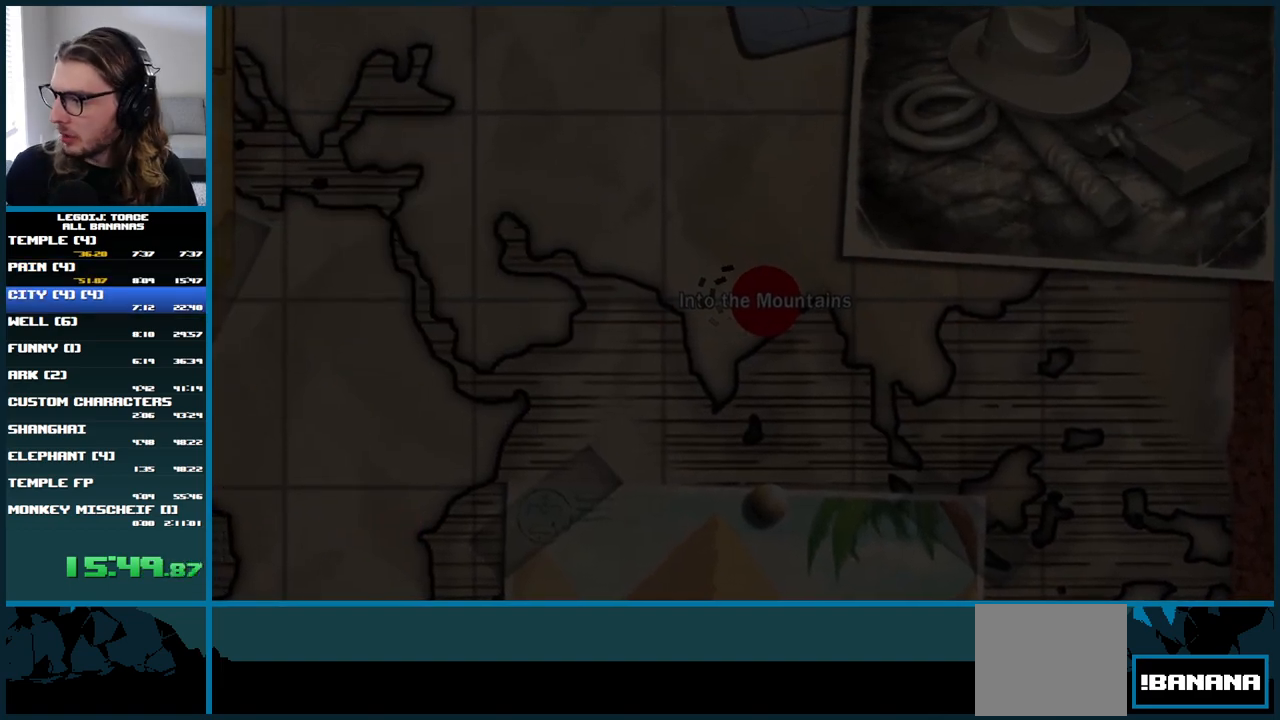
{"buttons": [], "left_stick": "center", "right_stick": "center", "button_events": [[67, "A", "up"], [250, "A", "down"], [400, "A", "up"]]}